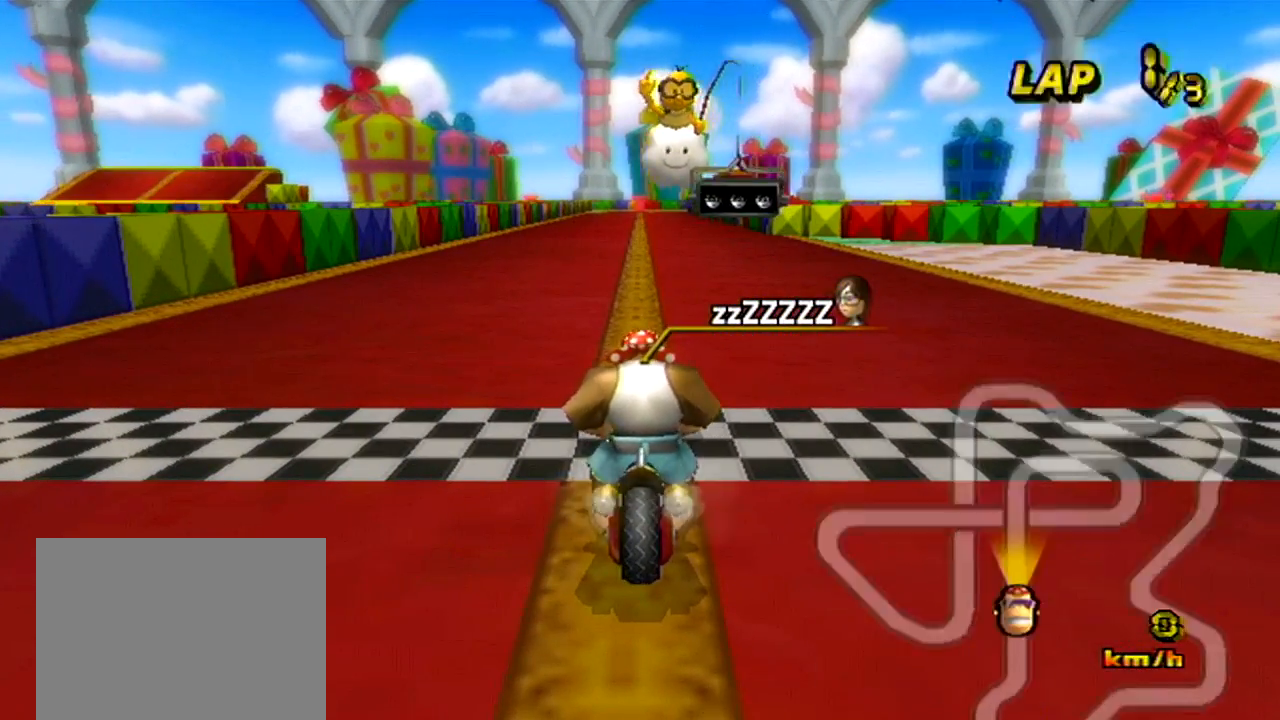
Gameplay with a controller (Nintendo layout); each line is a JSON object with the inputs held at the frame after it. "events" lists button and stick changes between this image and that frame as [ms after this image, input, new state], when the widget could be followed in between. Not read: B C_DOWN C_LEFT C_RIGHT C_UP L3 R3 Z.
{"buttons": [], "left_stick": "center", "events": []}
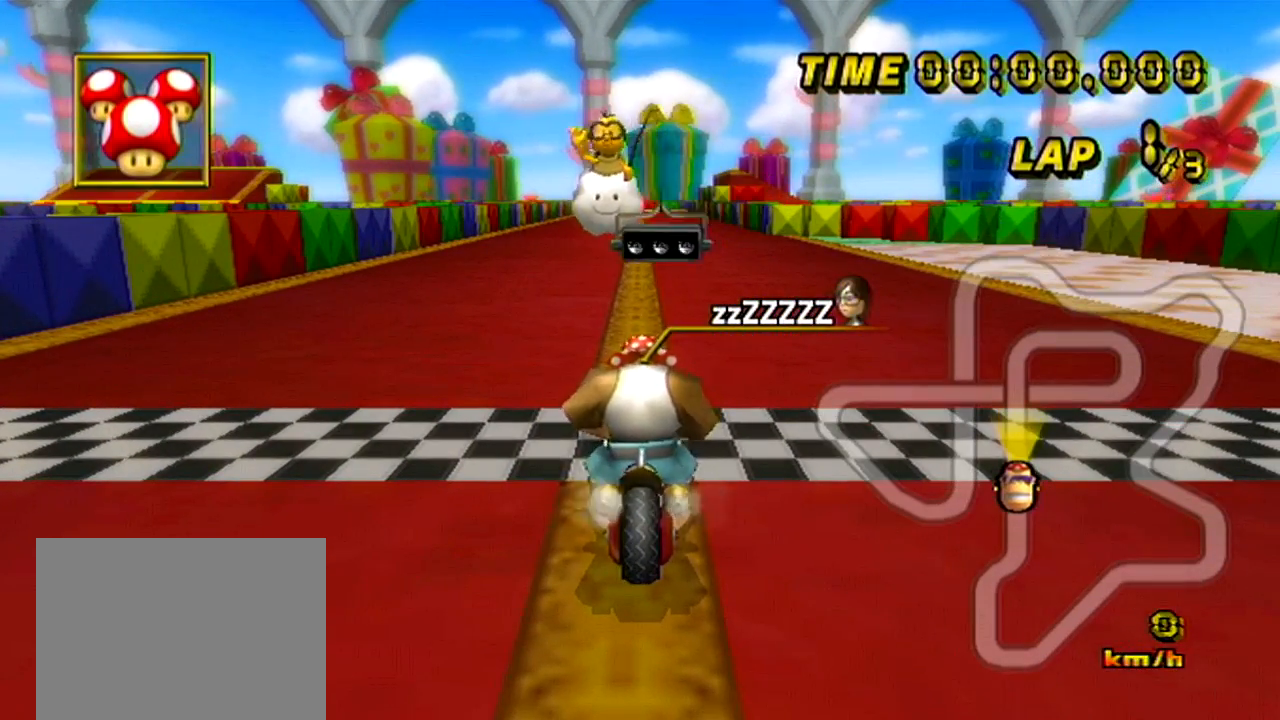
{"buttons": [], "left_stick": "center", "events": []}
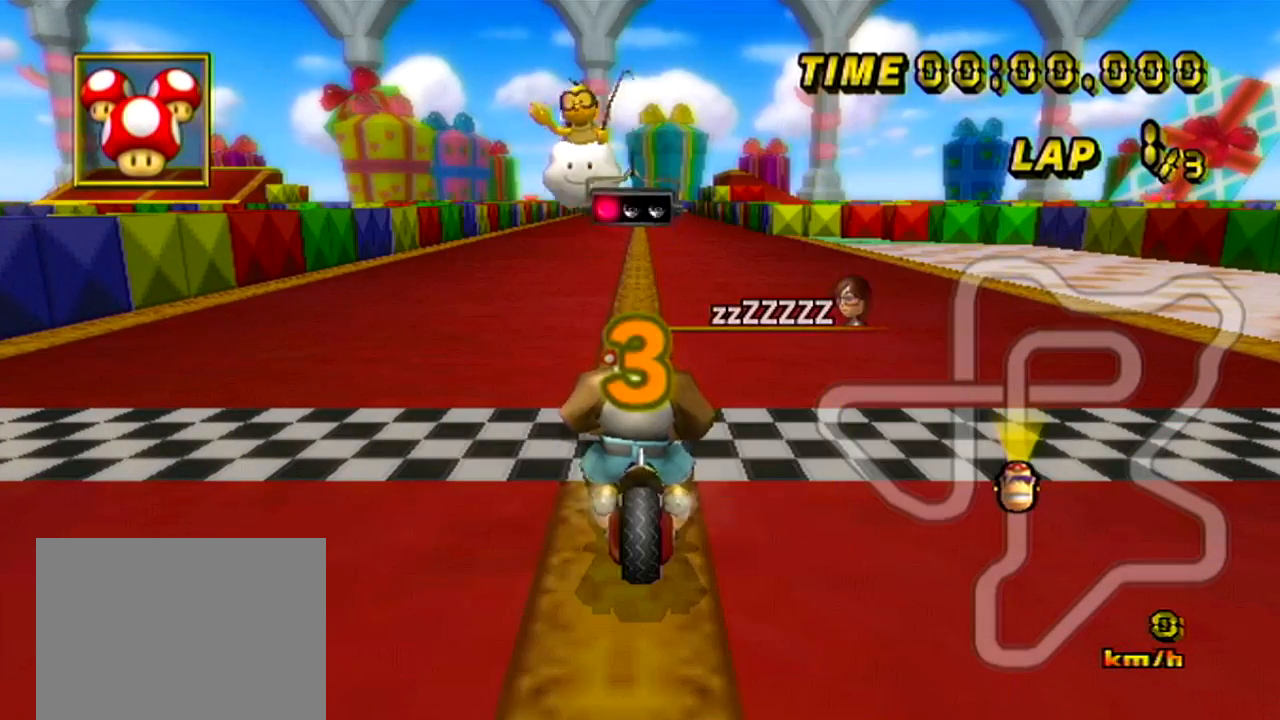
{"buttons": [], "left_stick": "center", "events": []}
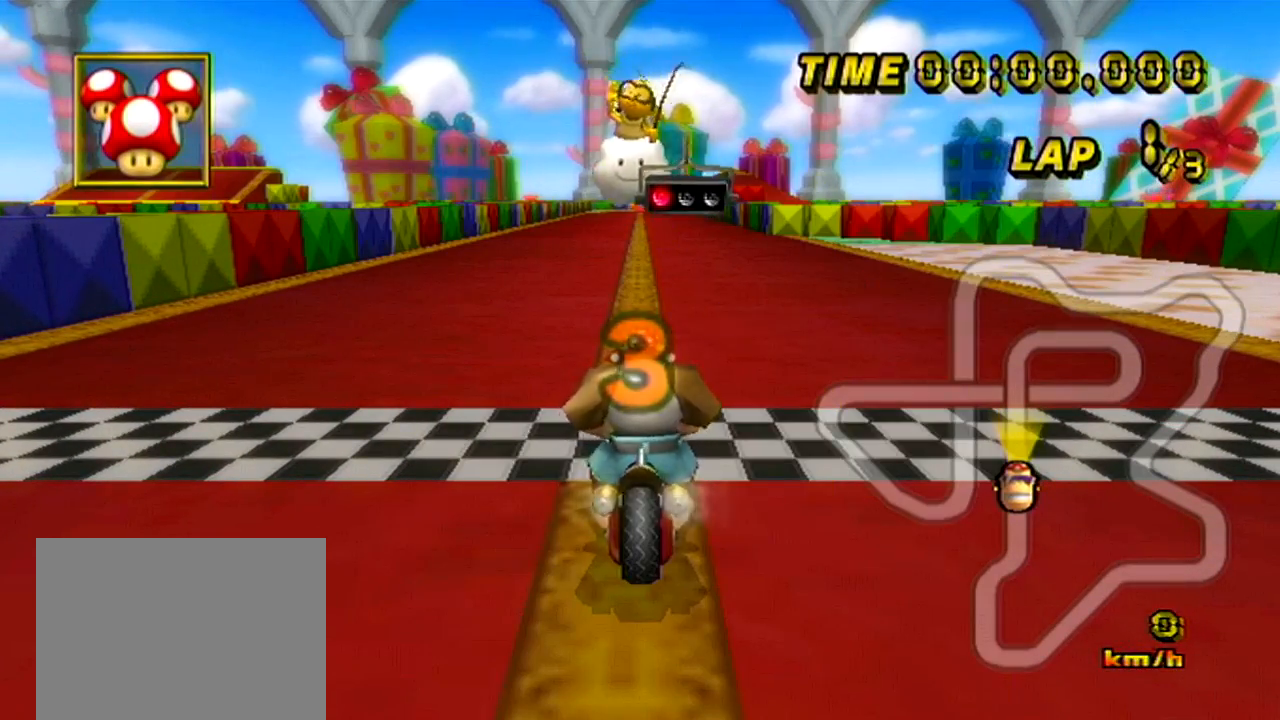
{"buttons": [], "left_stick": "center", "events": []}
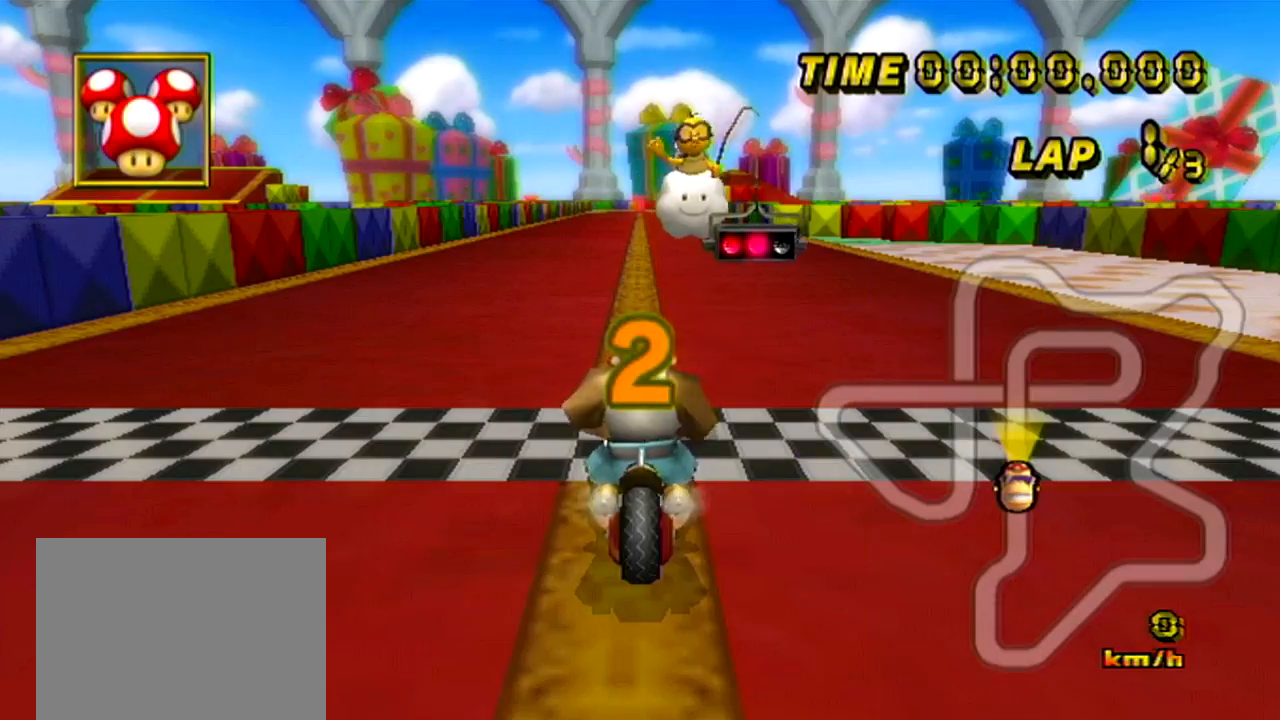
{"buttons": ["A"], "left_stick": "center", "events": [[84, "A", "down"], [84, "R1", "down"], [317, "R1", "up"]]}
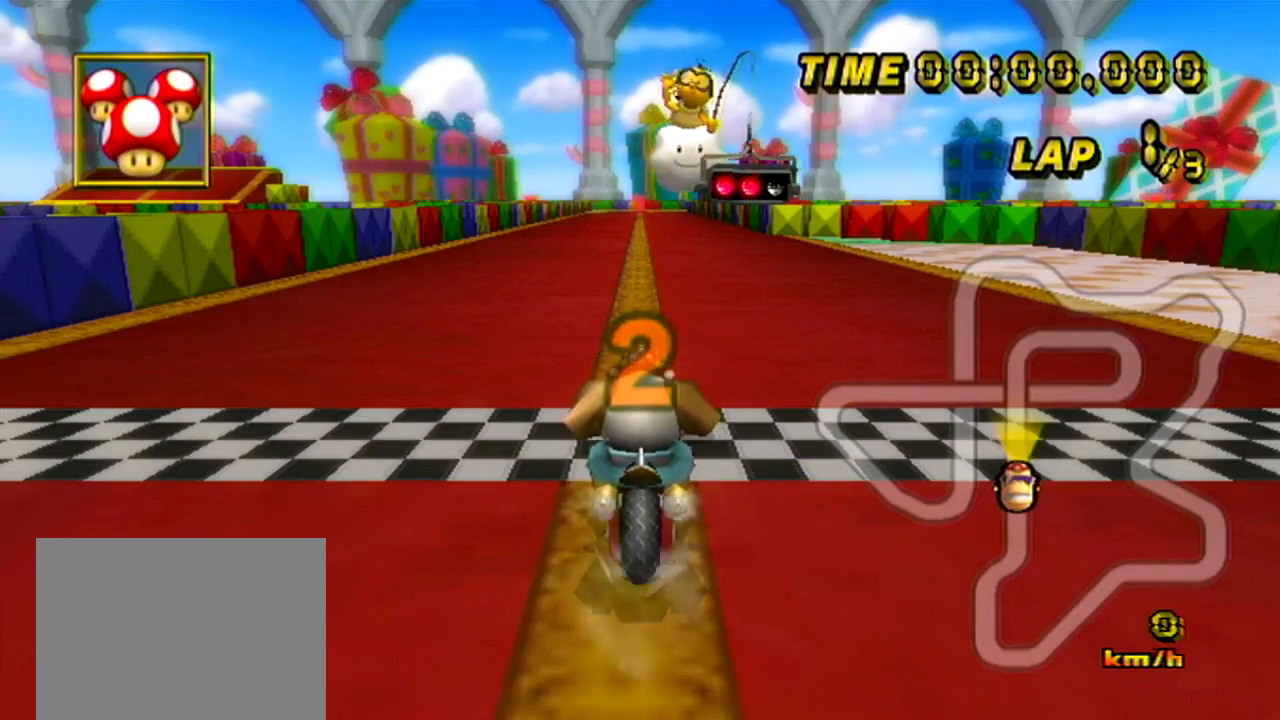
{"buttons": ["A"], "left_stick": "center", "events": []}
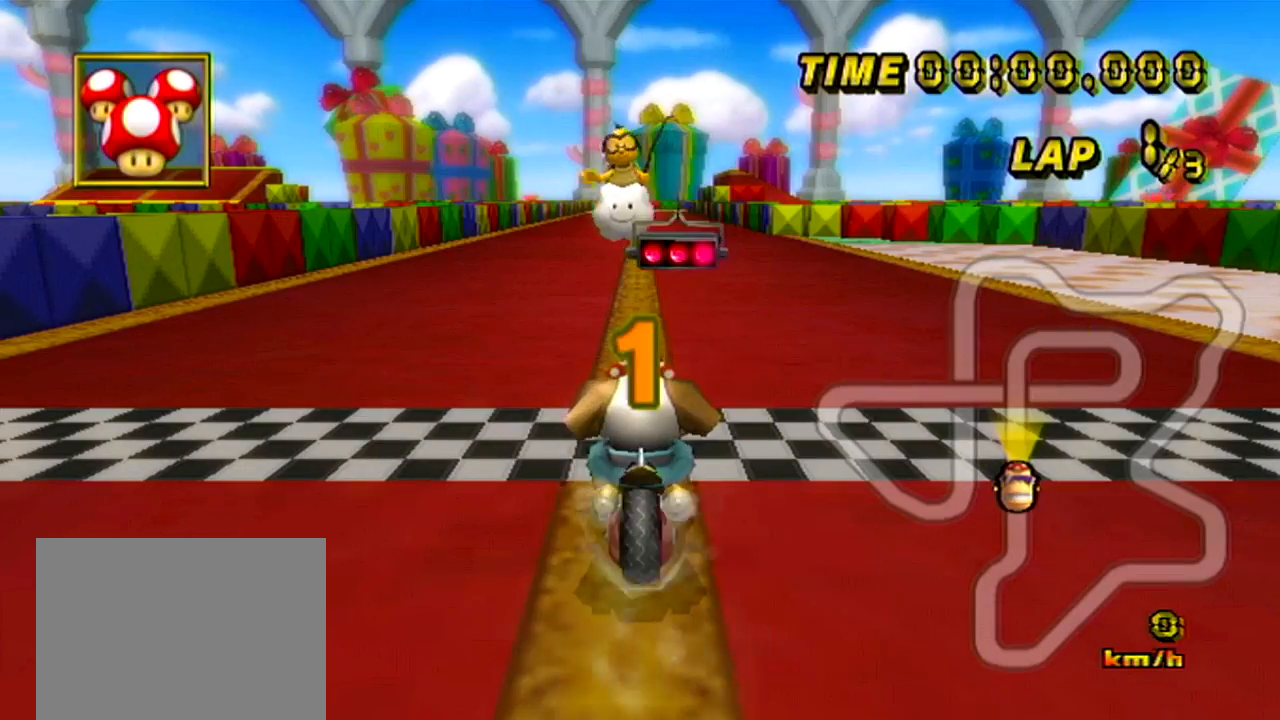
{"buttons": ["A"], "left_stick": "center", "events": []}
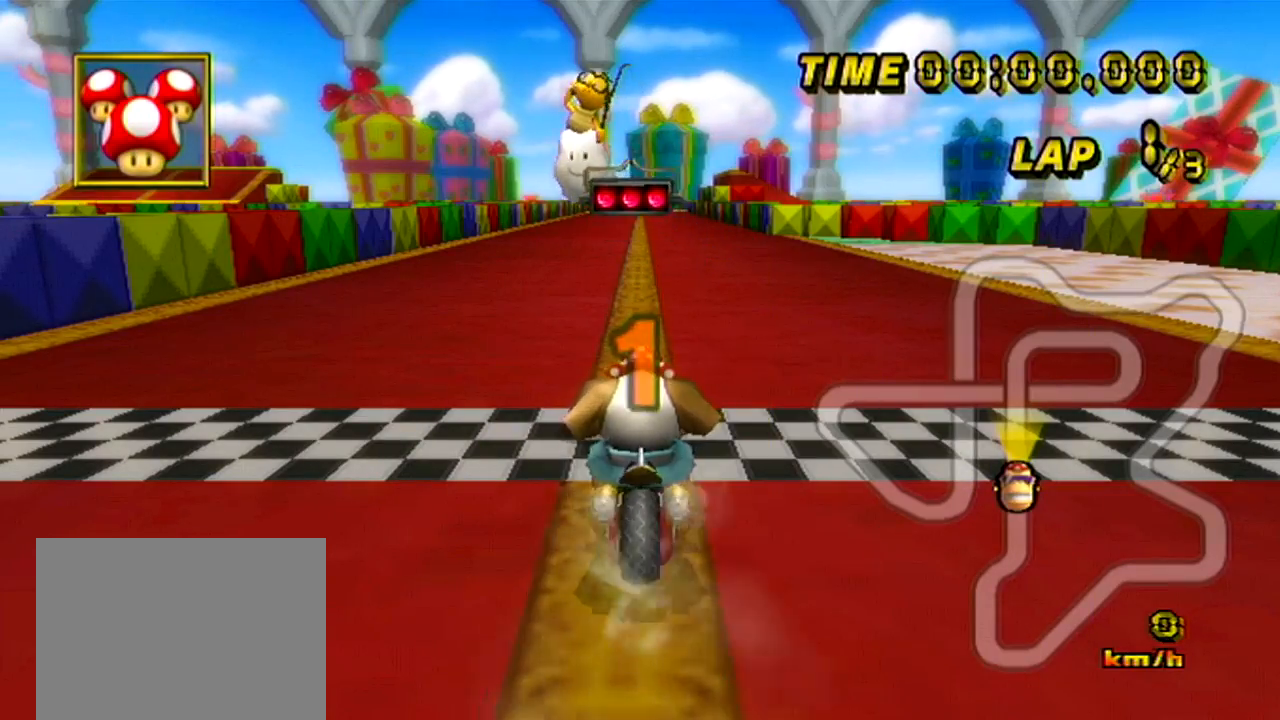
{"buttons": ["A"], "left_stick": "center", "events": []}
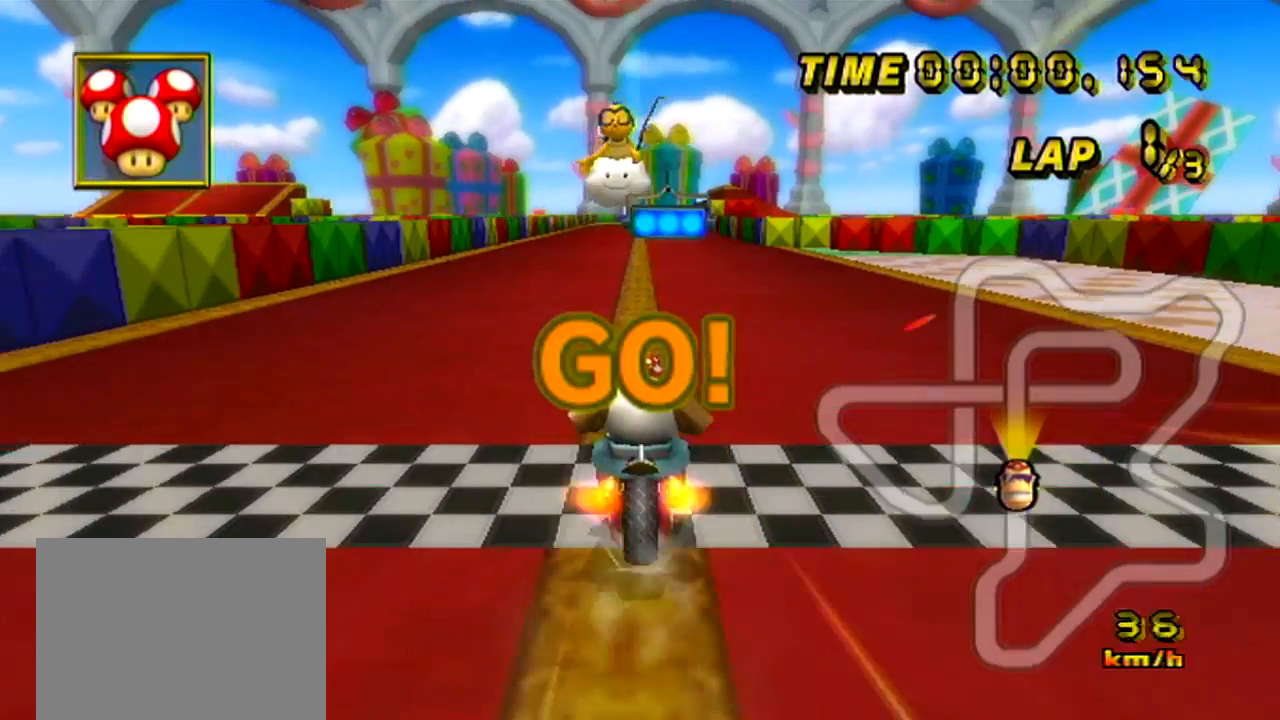
{"buttons": ["A"], "left_stick": "up-right", "events": [[350, "left_stick", "up-right"]]}
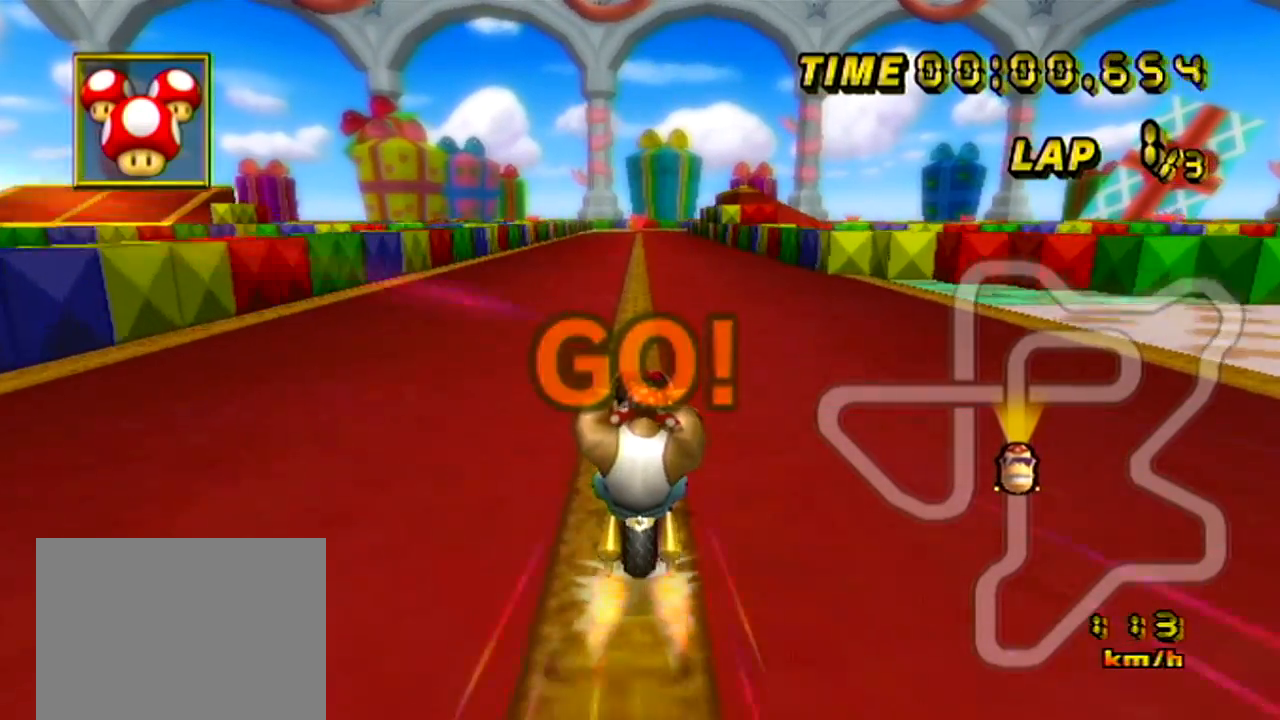
{"buttons": ["A"], "left_stick": "center", "events": [[200, "left_stick", "center"]]}
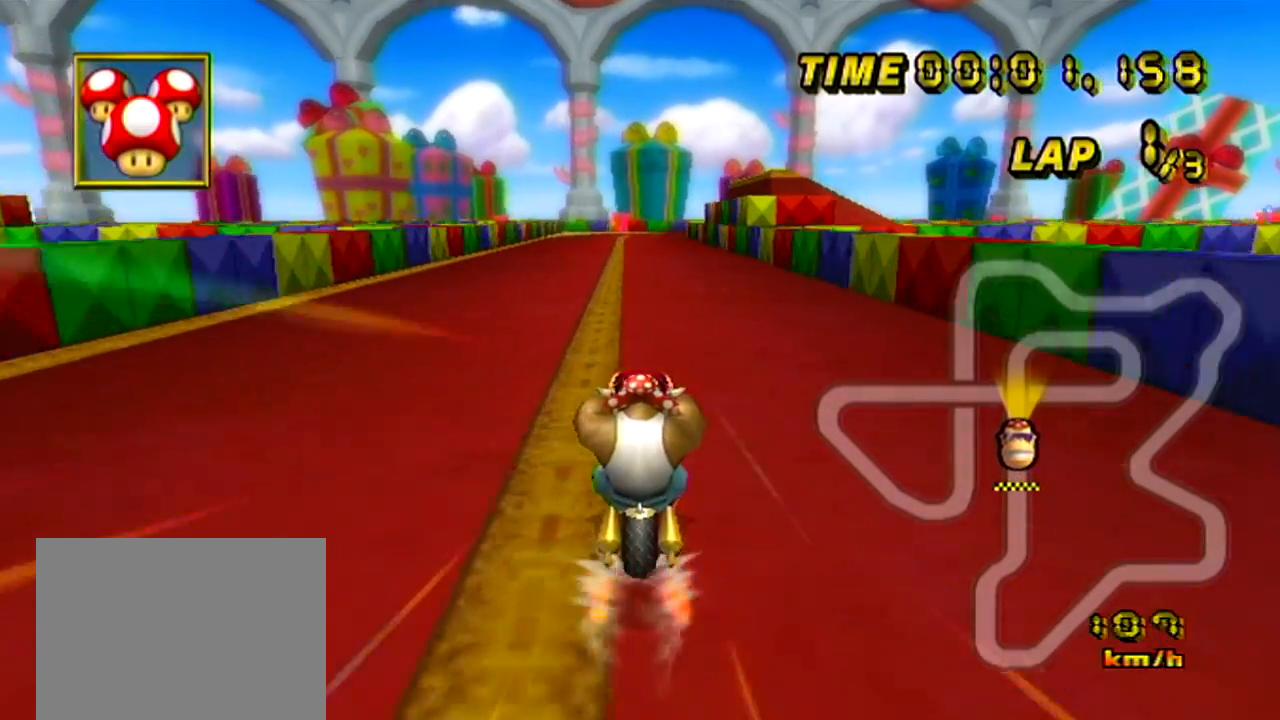
{"buttons": ["A"], "left_stick": "center", "events": []}
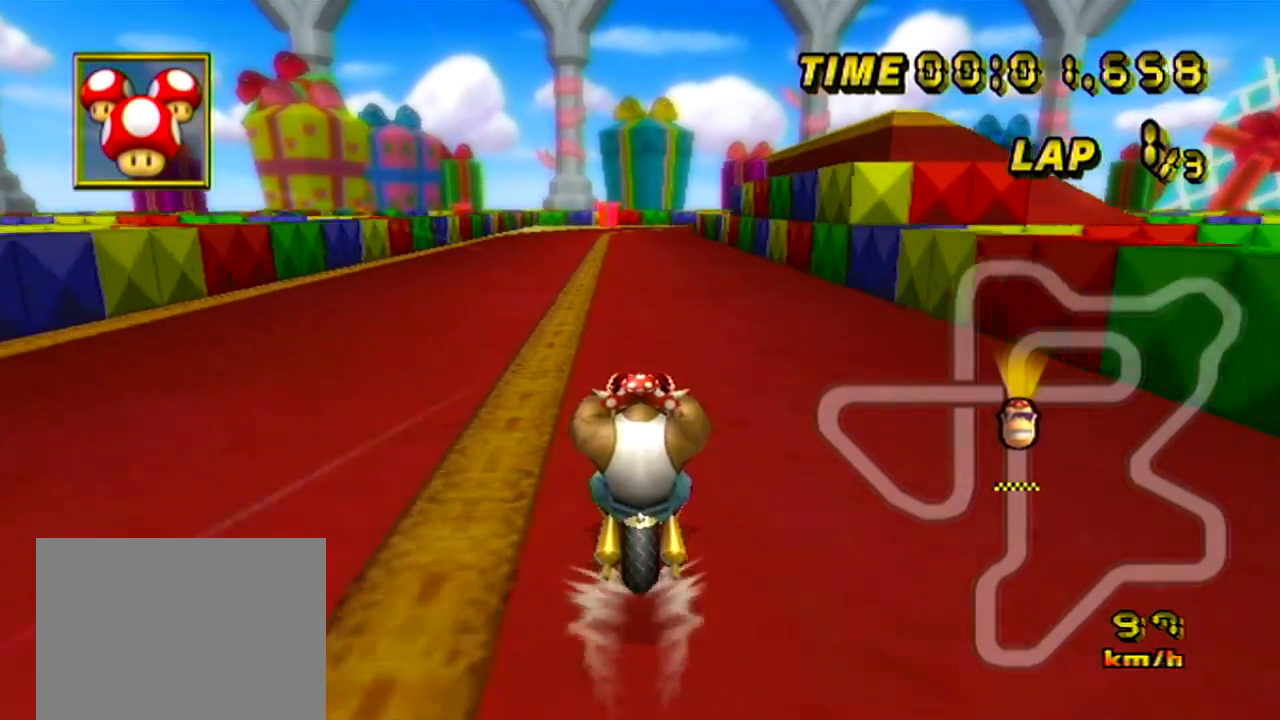
{"buttons": ["A"], "left_stick": "center", "events": []}
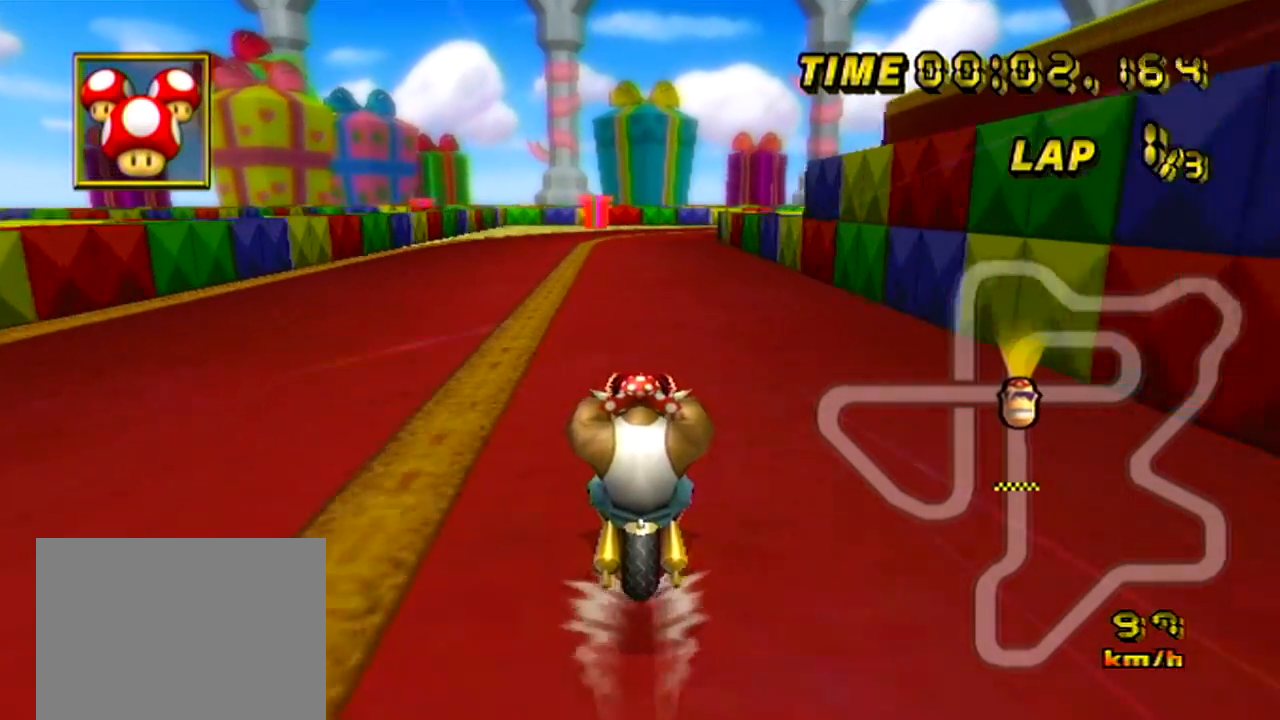
{"buttons": ["A", "R1"], "left_stick": "center", "events": [[368, "R1", "down"]]}
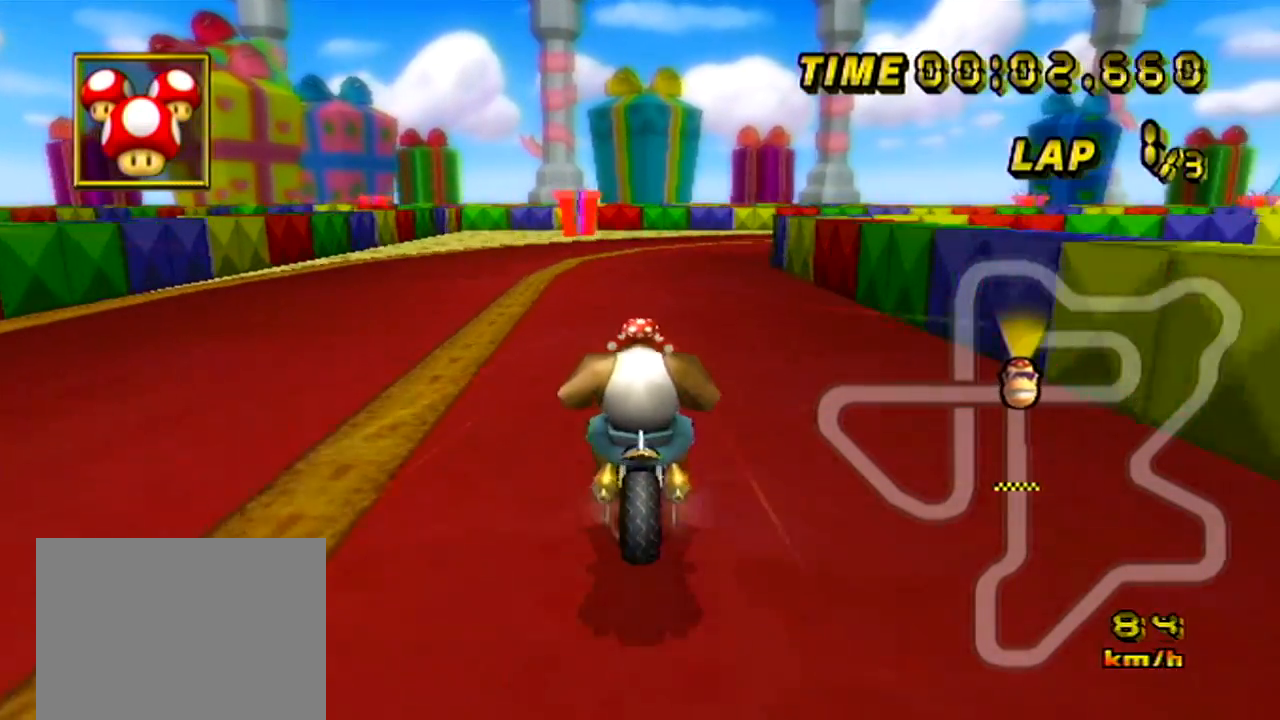
{"buttons": ["A", "R1"], "left_stick": "up-right", "events": [[150, "left_stick", "up-right"]]}
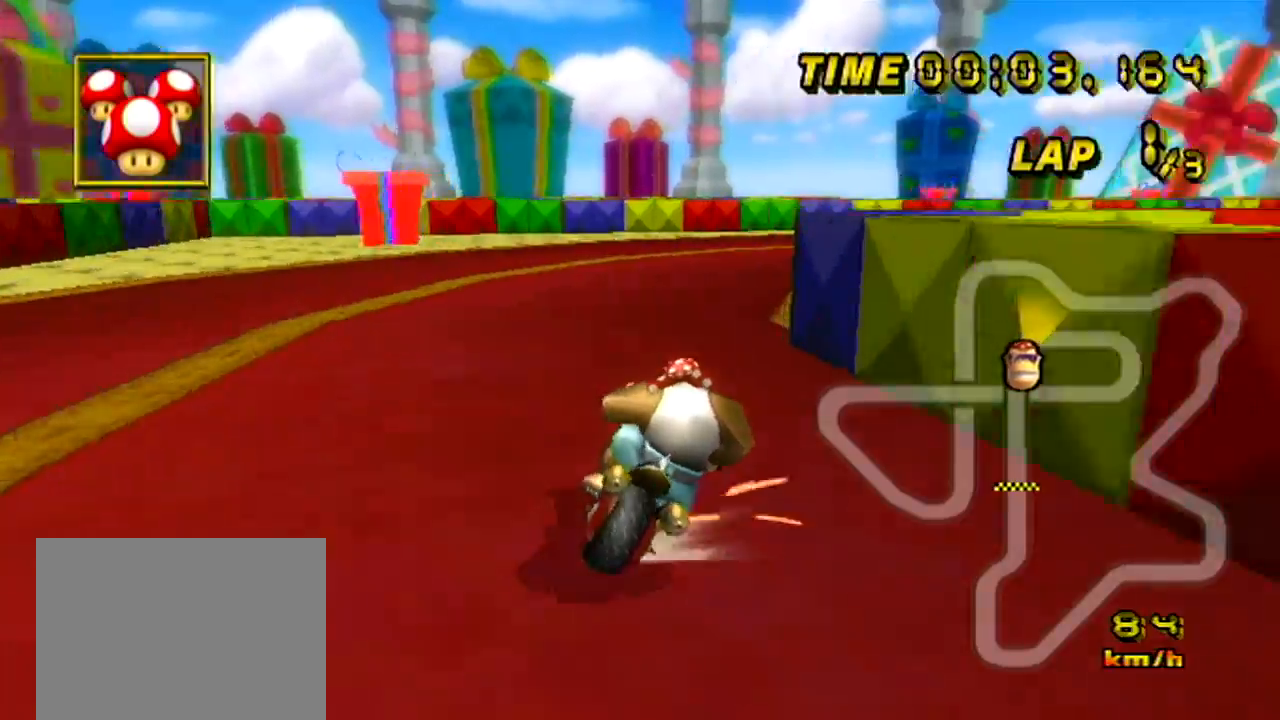
{"buttons": ["A", "R1"], "left_stick": "right", "events": [[133, "left_stick", "right"]]}
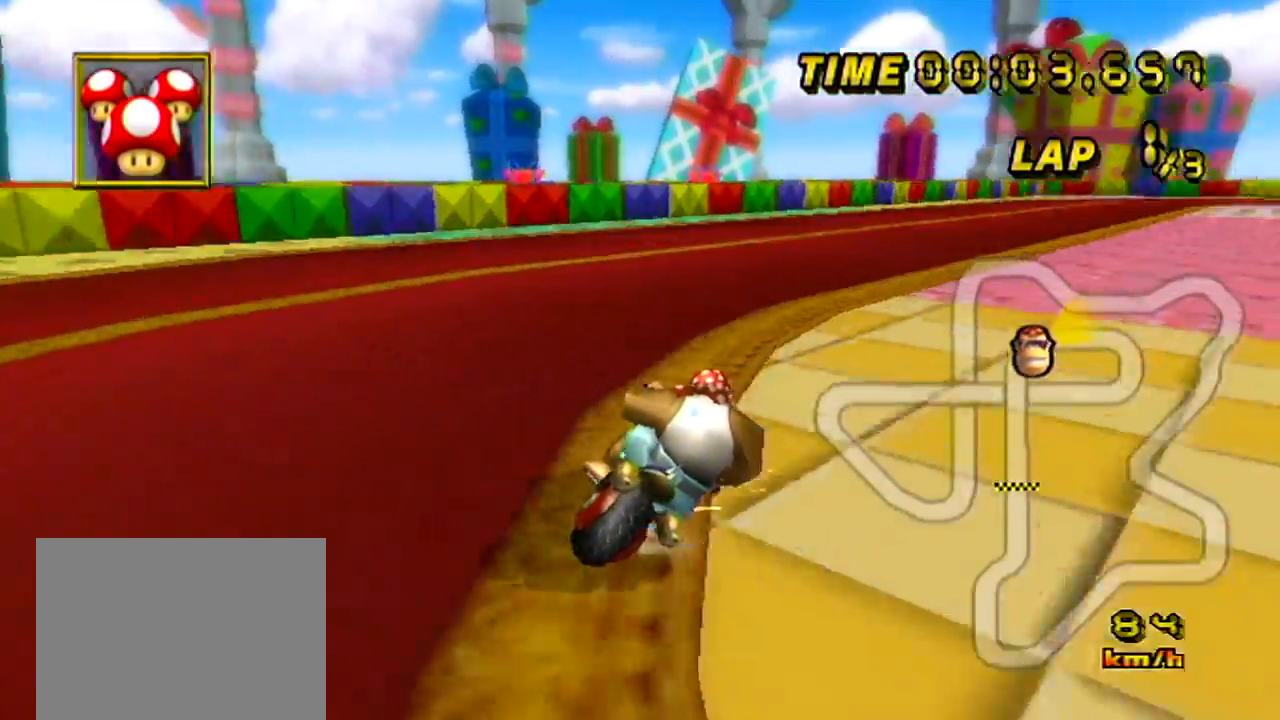
{"buttons": ["A"], "left_stick": "up", "events": [[100, "R1", "up"], [133, "left_stick", "up"], [150, "DPAD_UP", "down"], [184, "DPAD_UP", "up"], [200, "DPAD_LEFT", "down"], [234, "DPAD_LEFT", "up"]]}
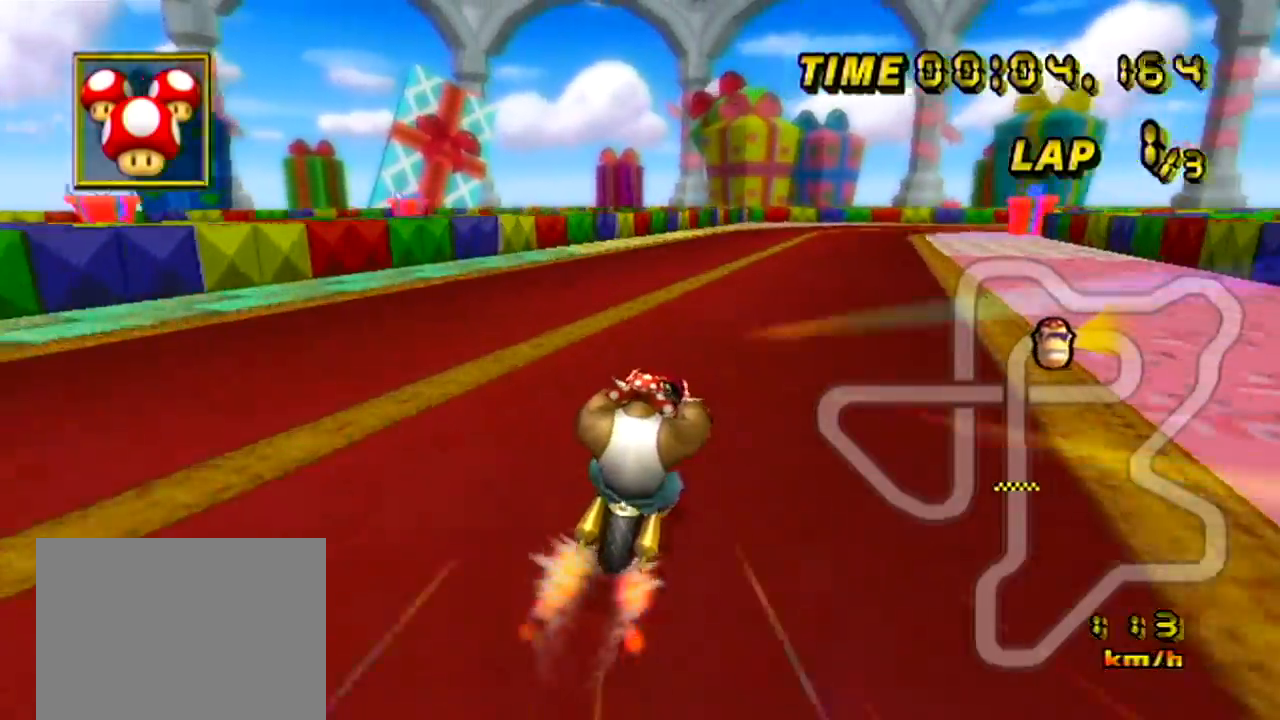
{"buttons": ["A"], "left_stick": "center", "events": [[34, "left_stick", "center"]]}
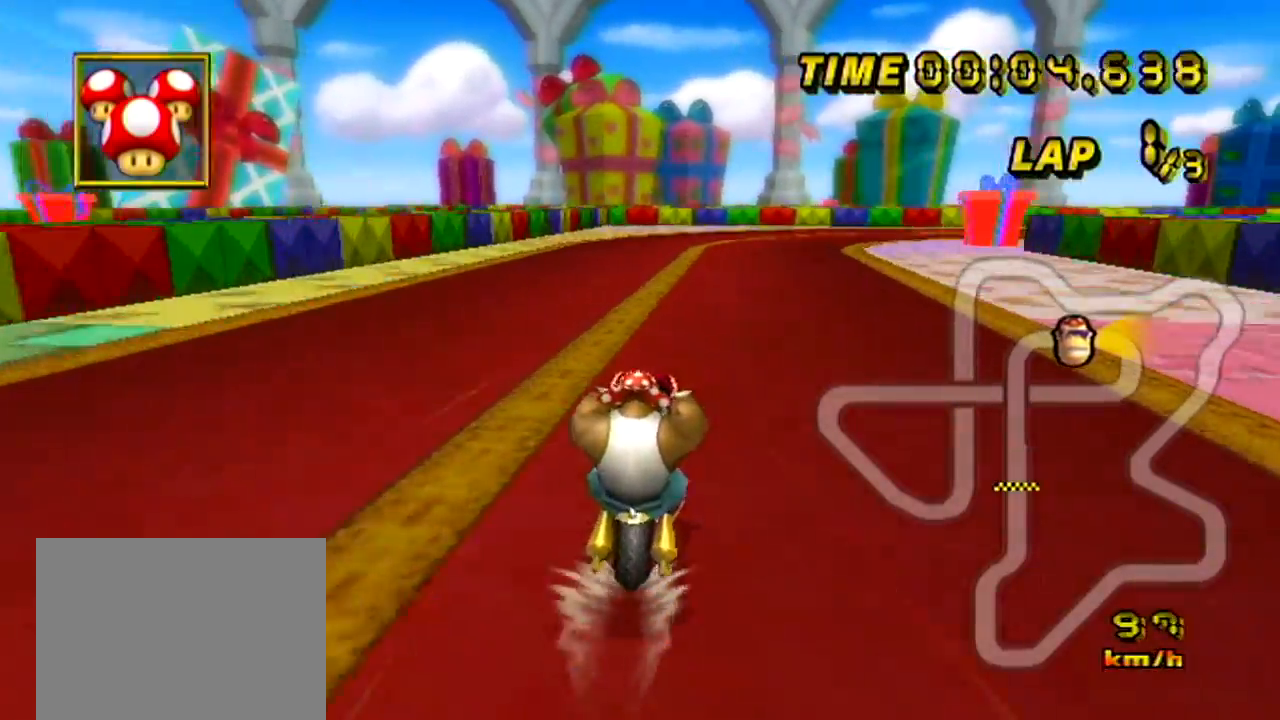
{"buttons": ["A", "R1"], "left_stick": "up-right", "events": [[317, "R1", "down"], [401, "left_stick", "up-right"]]}
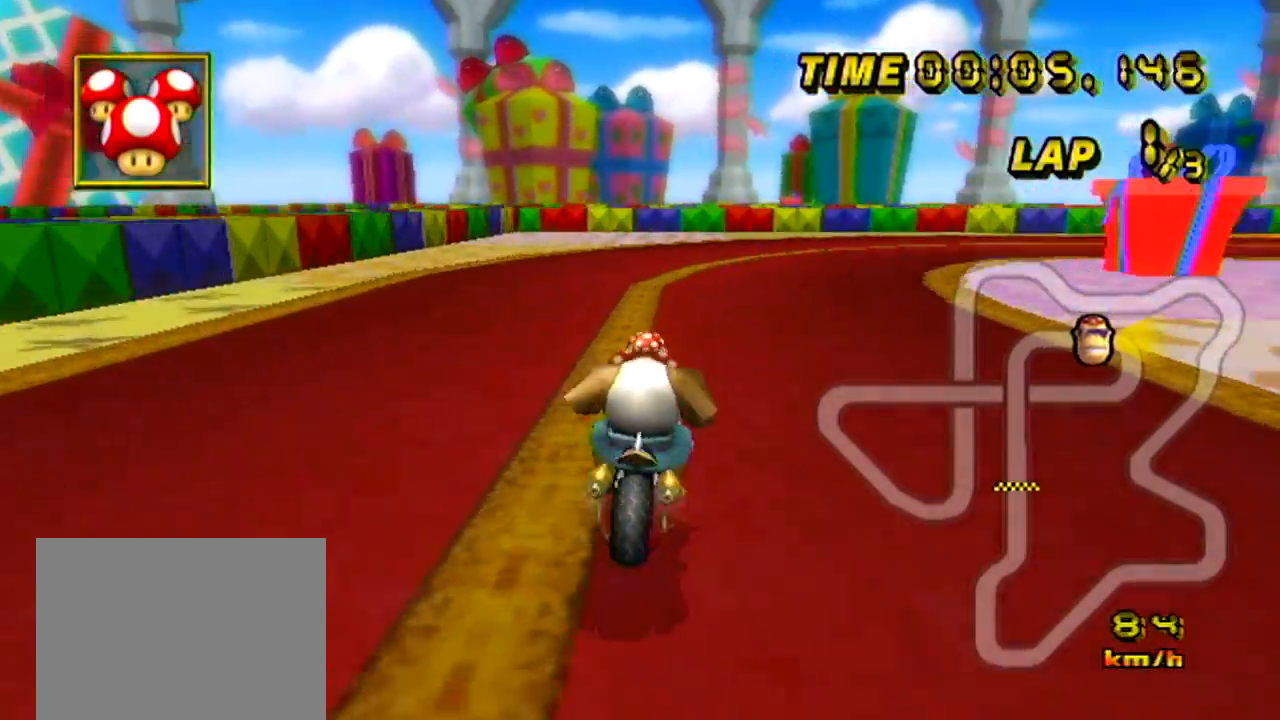
{"buttons": ["A", "R1"], "left_stick": "right", "events": [[167, "left_stick", "right"]]}
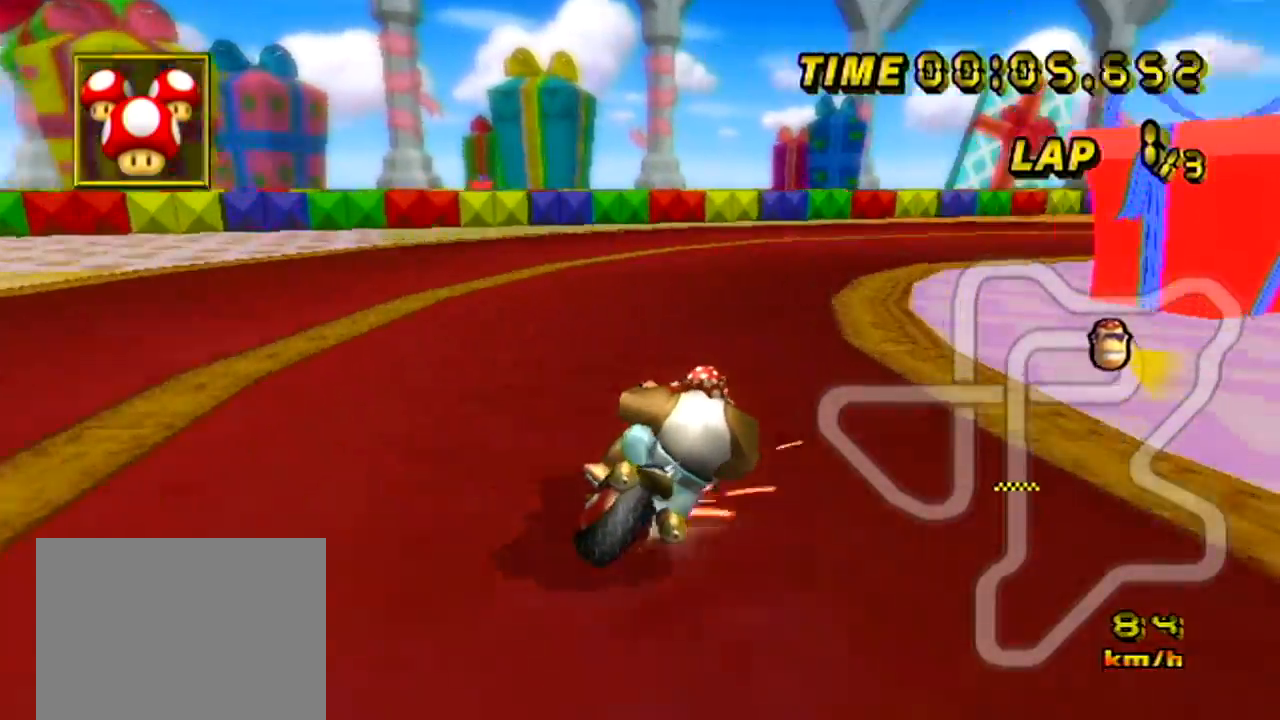
{"buttons": ["A", "R1"], "left_stick": "right", "events": []}
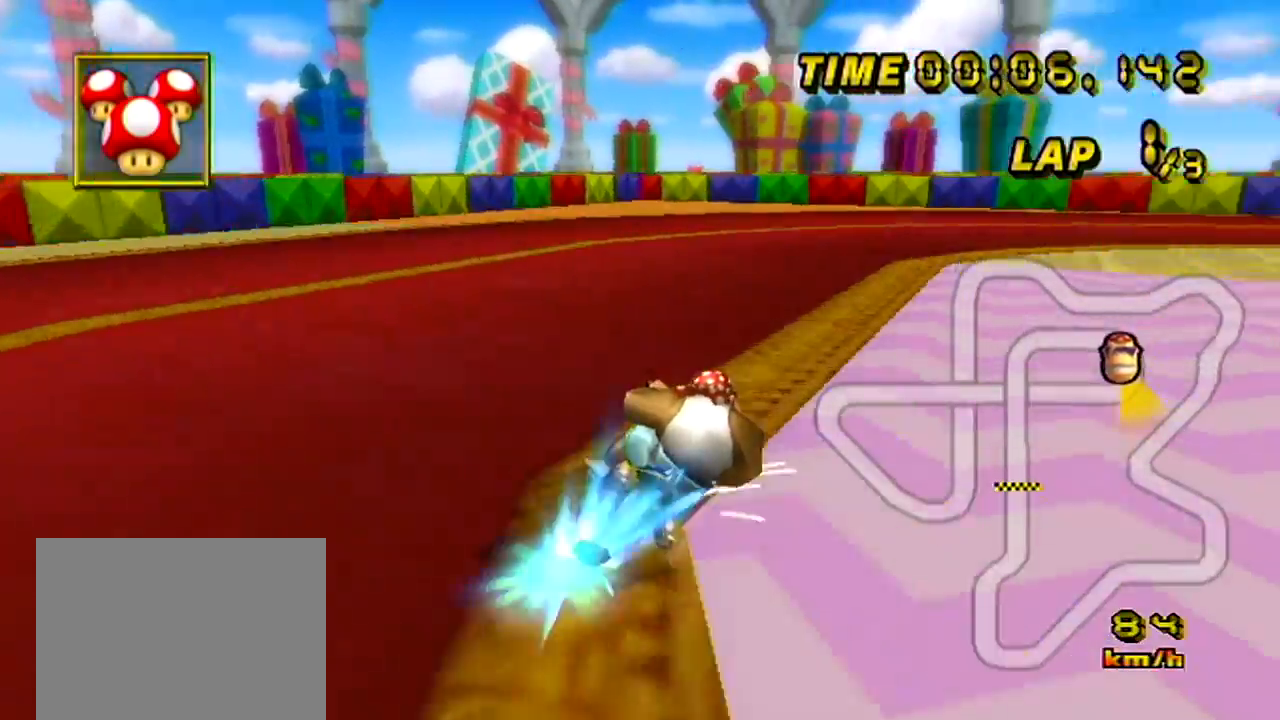
{"buttons": ["A", "R1"], "left_stick": "right", "events": []}
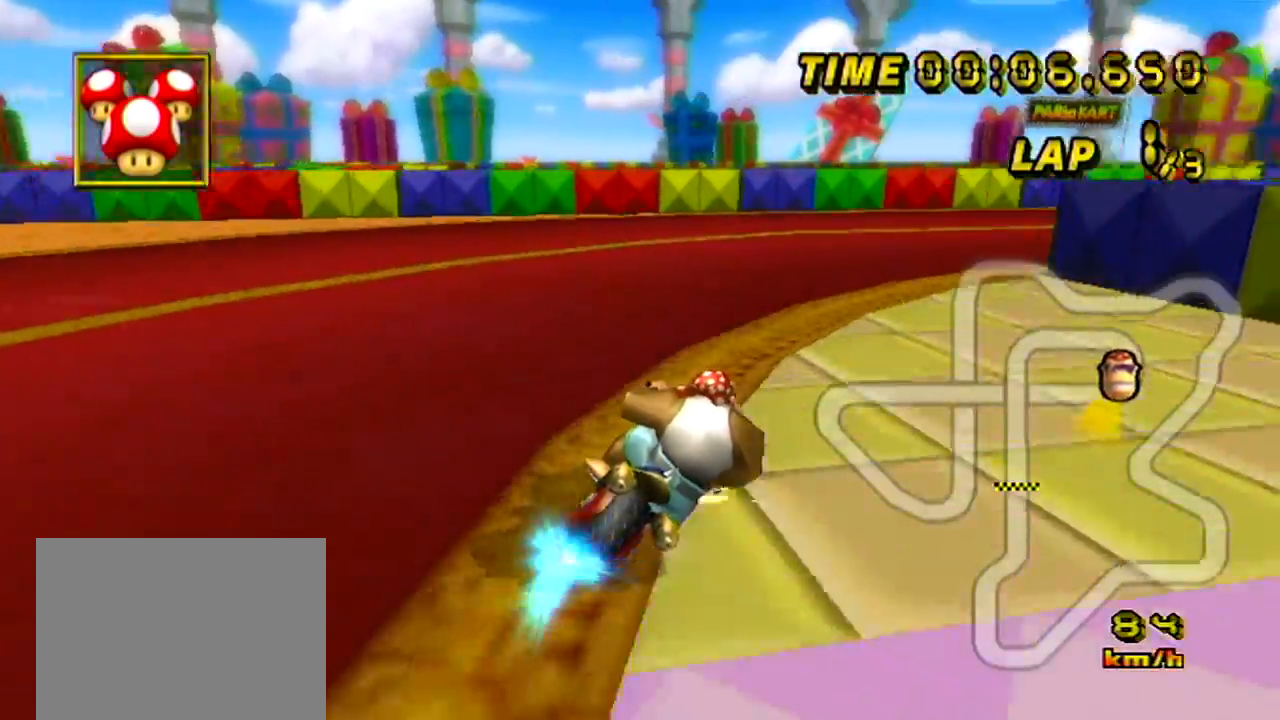
{"buttons": ["A", "R1"], "left_stick": "right", "events": []}
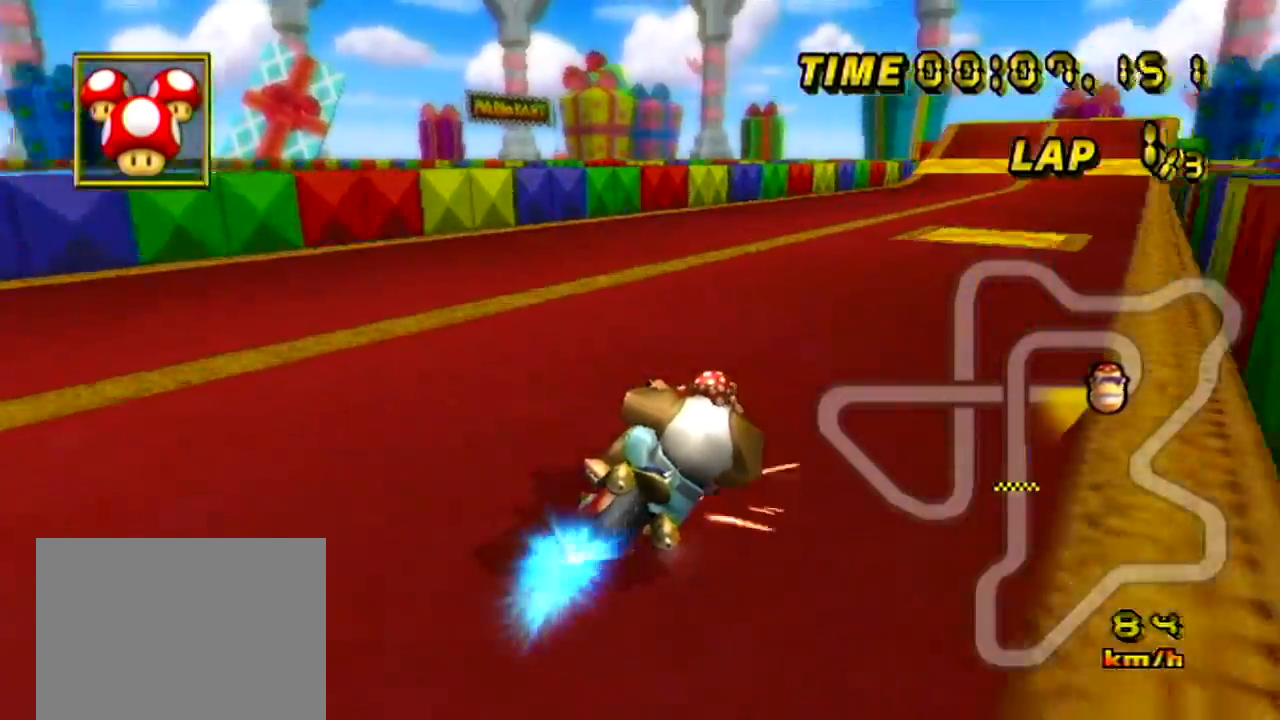
{"buttons": ["A"], "left_stick": "left", "events": [[50, "R1", "up"], [100, "DPAD_UP", "down"], [117, "DPAD_UP", "up"], [267, "left_stick", "left"]]}
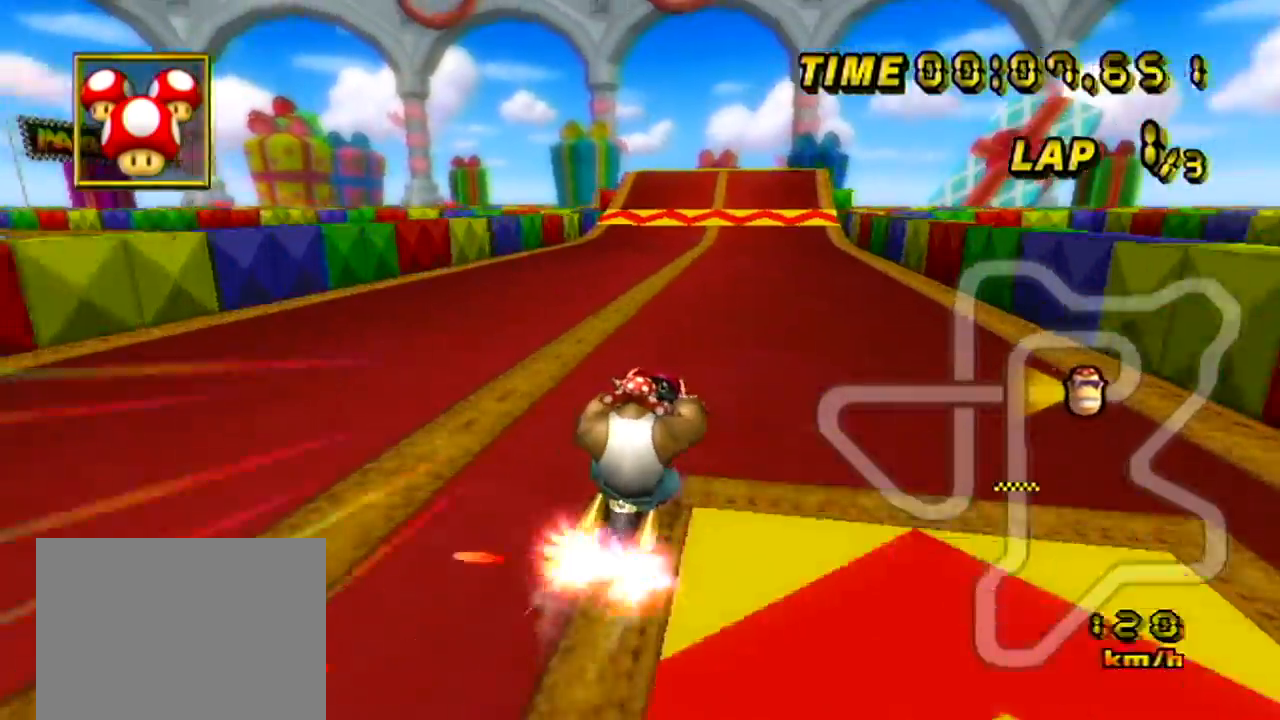
{"buttons": ["A"], "left_stick": "left", "events": []}
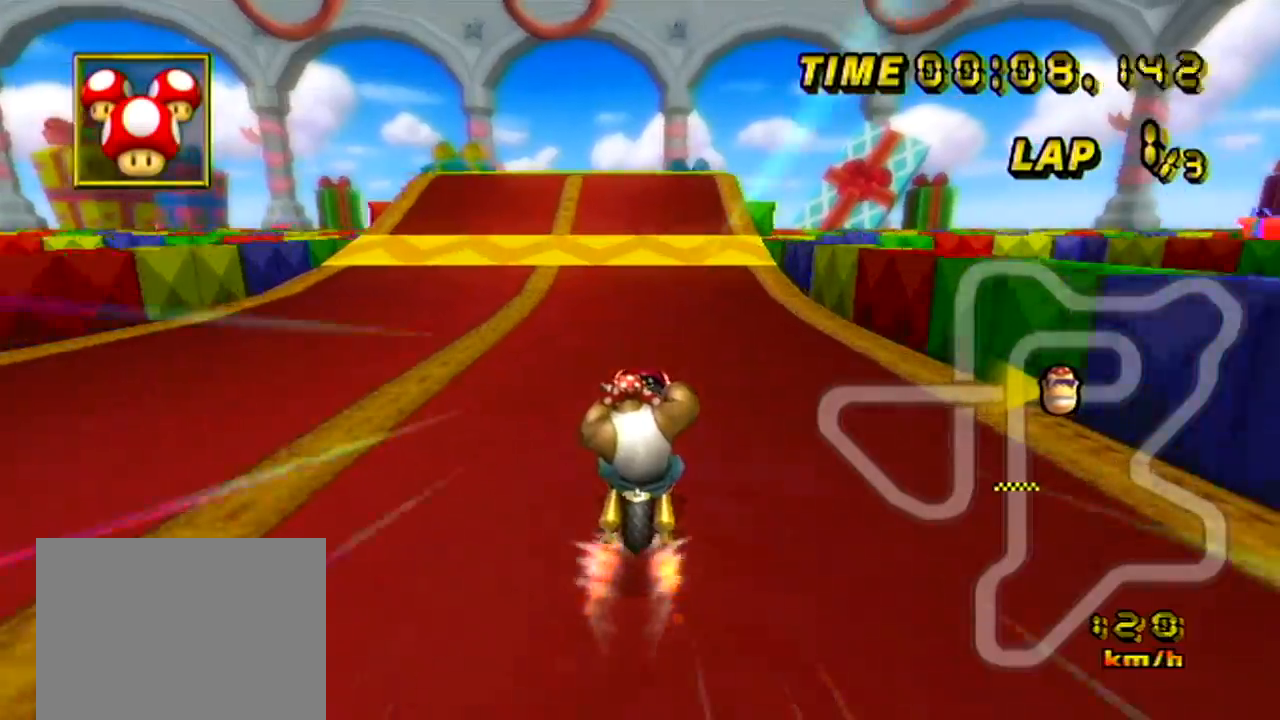
{"buttons": ["A", "R1"], "left_stick": "center", "events": [[17, "left_stick", "up-left"], [434, "left_stick", "center"], [467, "R1", "down"]]}